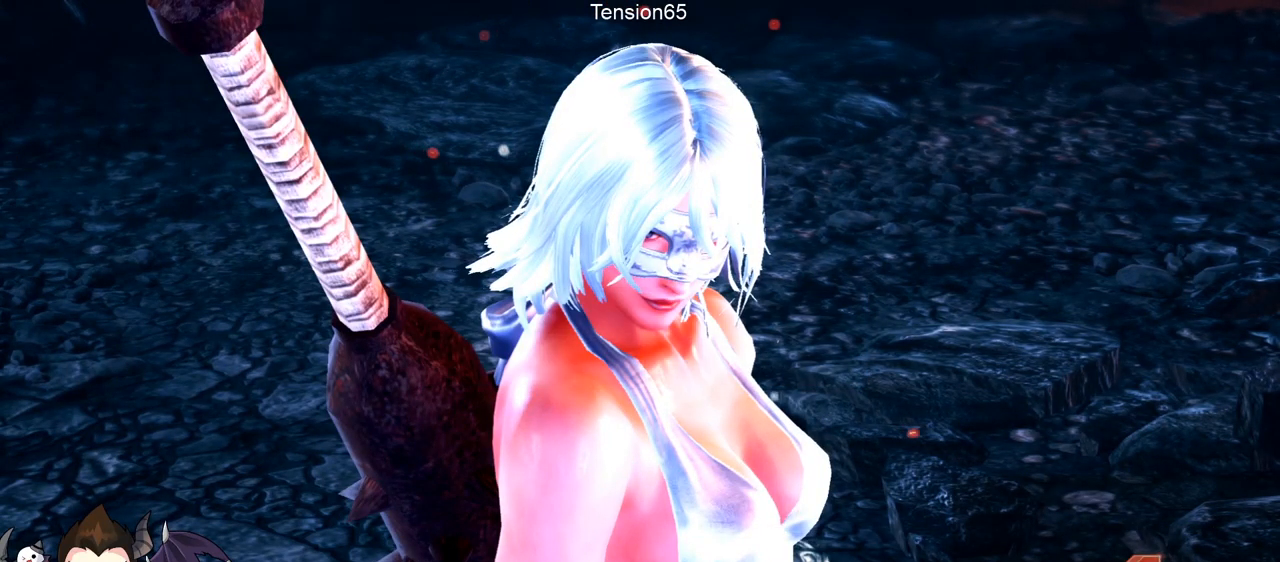
Gameplay with a controller (arcade stick); each line is a JSON object with the inputs held at the frame after it. "events" lists button and stick changes between this image and that frame as [ms after this image, input, new state], when the widget could be followed in between. Not read: L3 R3 other_buttons.
{"buttons": [], "left_stick": "center", "events": [[350, "CROSS", "down"], [417, "CROSS", "up"]]}
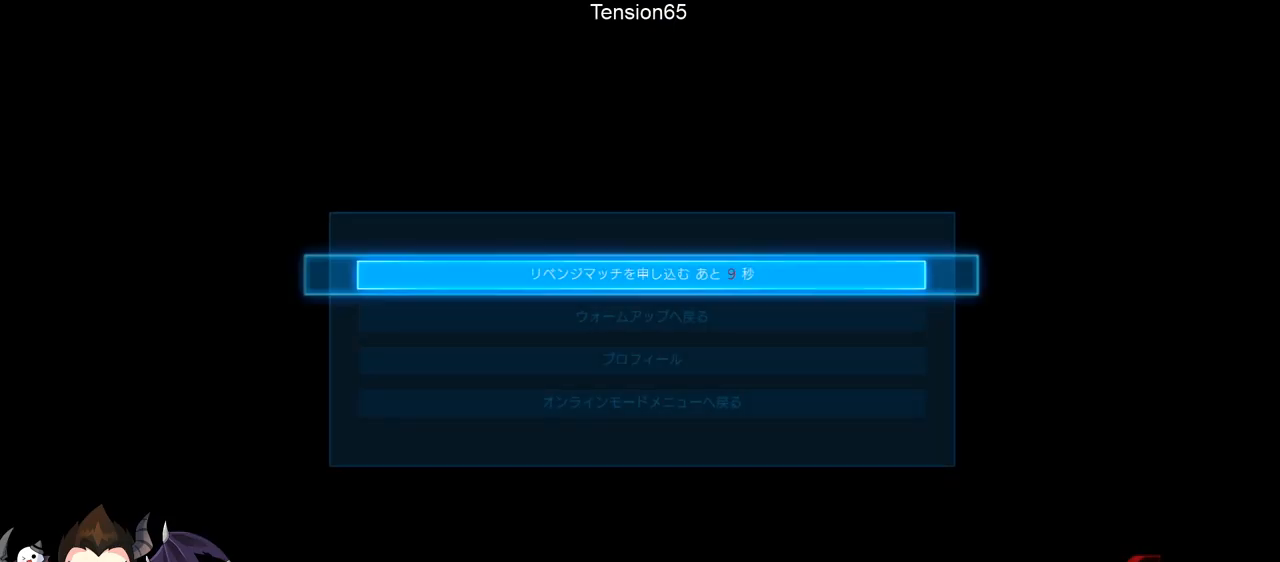
{"buttons": [], "left_stick": "center", "events": []}
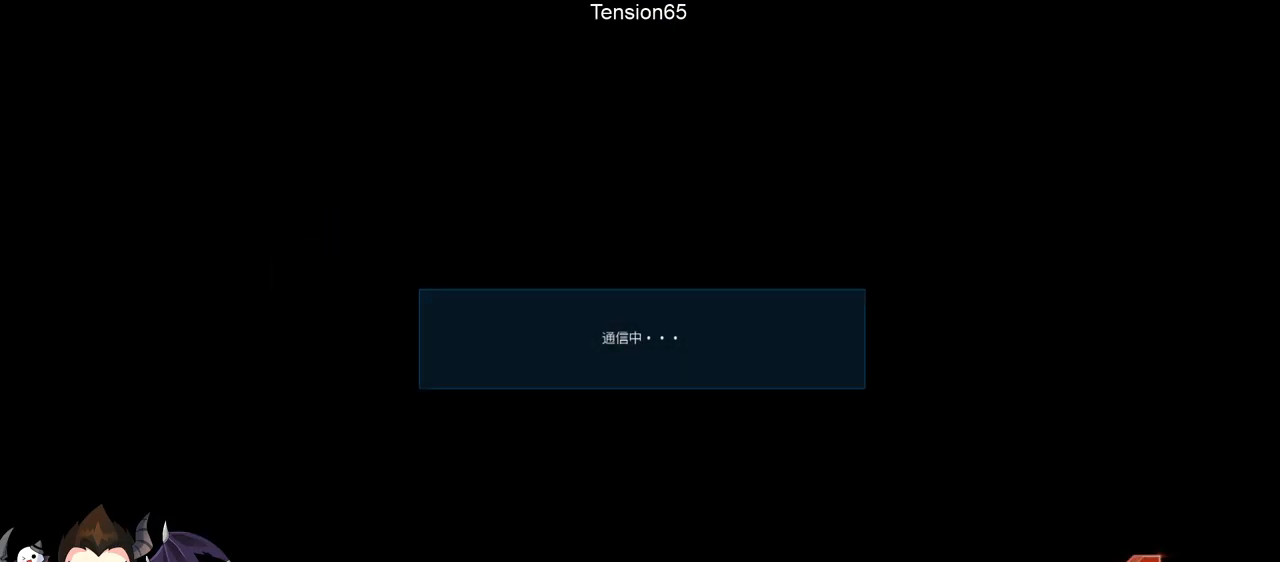
{"buttons": [], "left_stick": "center", "events": []}
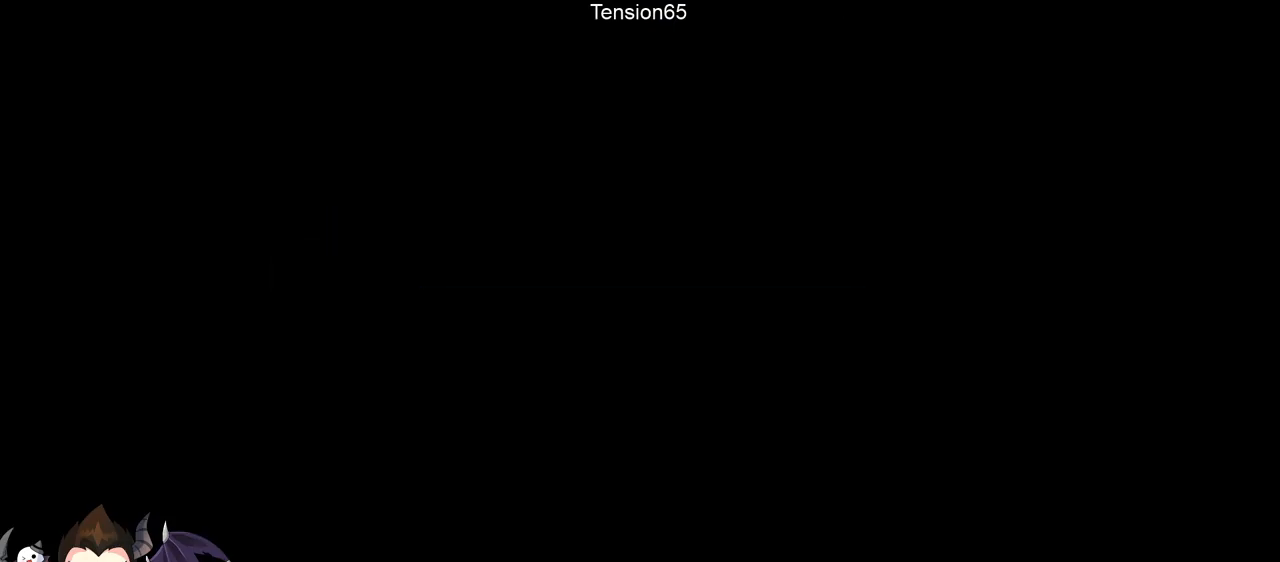
{"buttons": [], "left_stick": "center", "events": []}
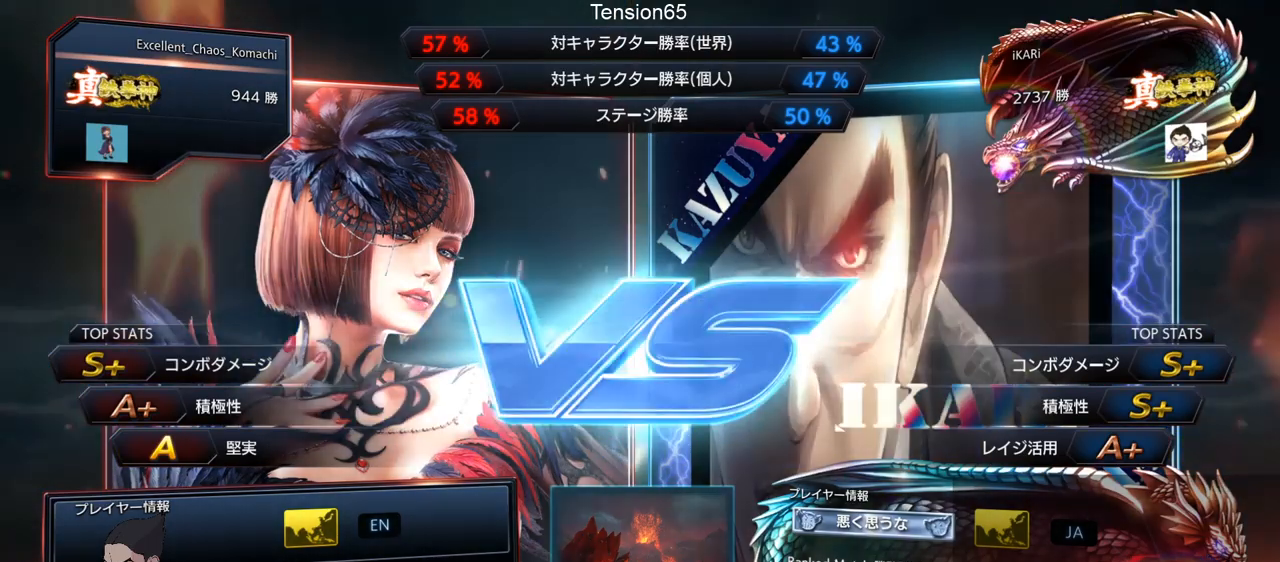
{"buttons": [], "left_stick": "center", "events": []}
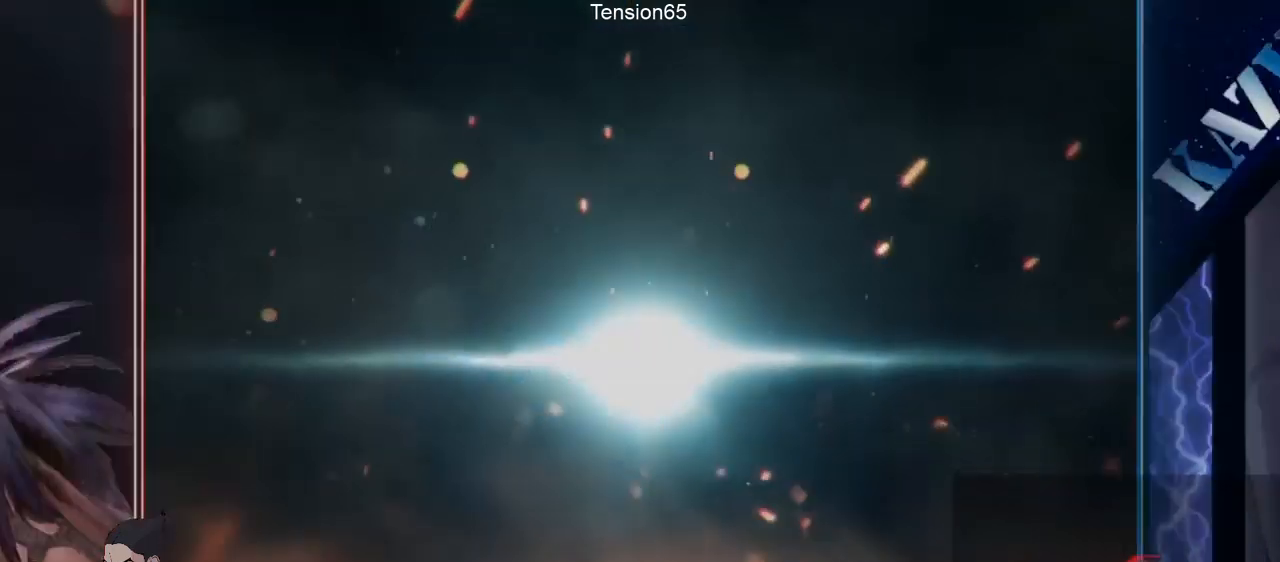
{"buttons": [], "left_stick": "center", "events": []}
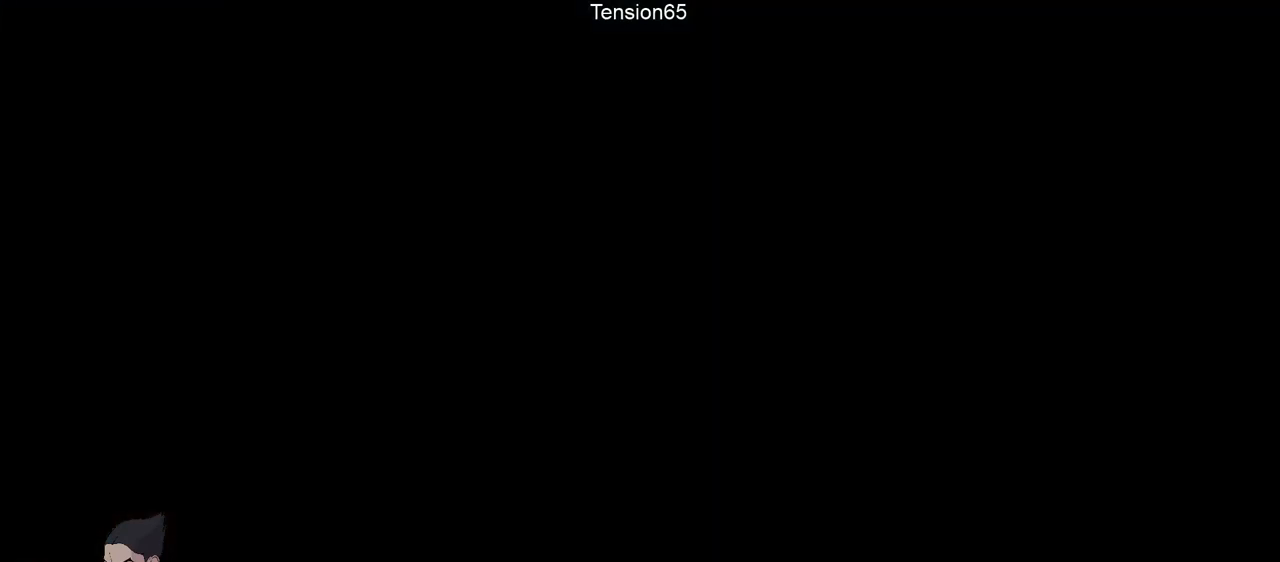
{"buttons": [], "left_stick": "center", "events": []}
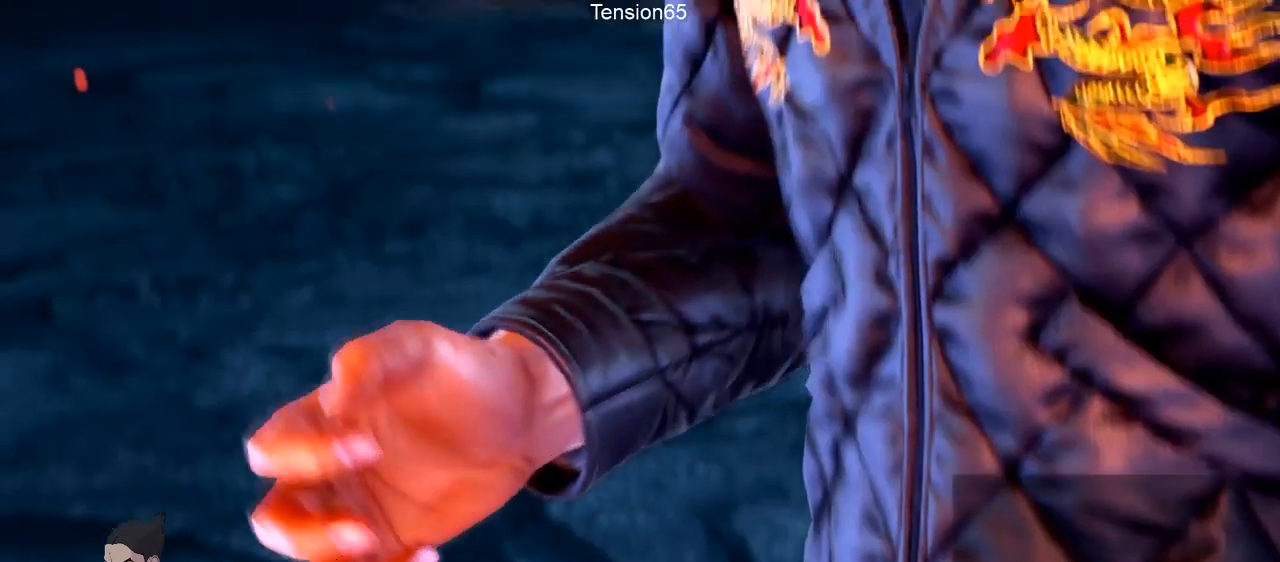
{"buttons": [], "left_stick": "center", "events": []}
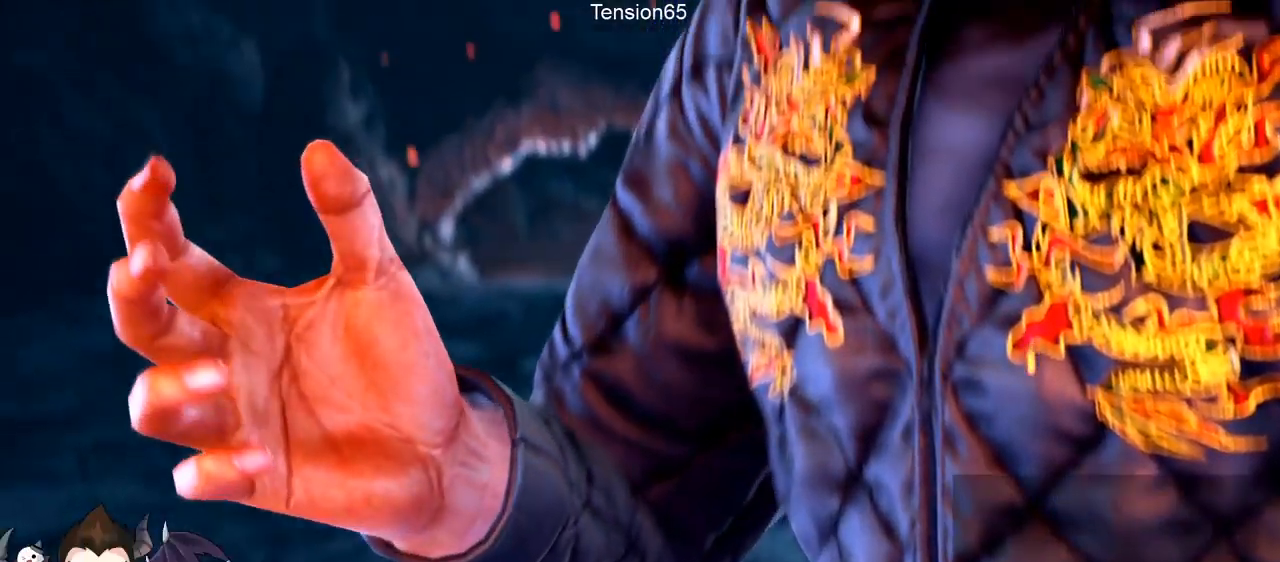
{"buttons": [], "left_stick": "center", "events": []}
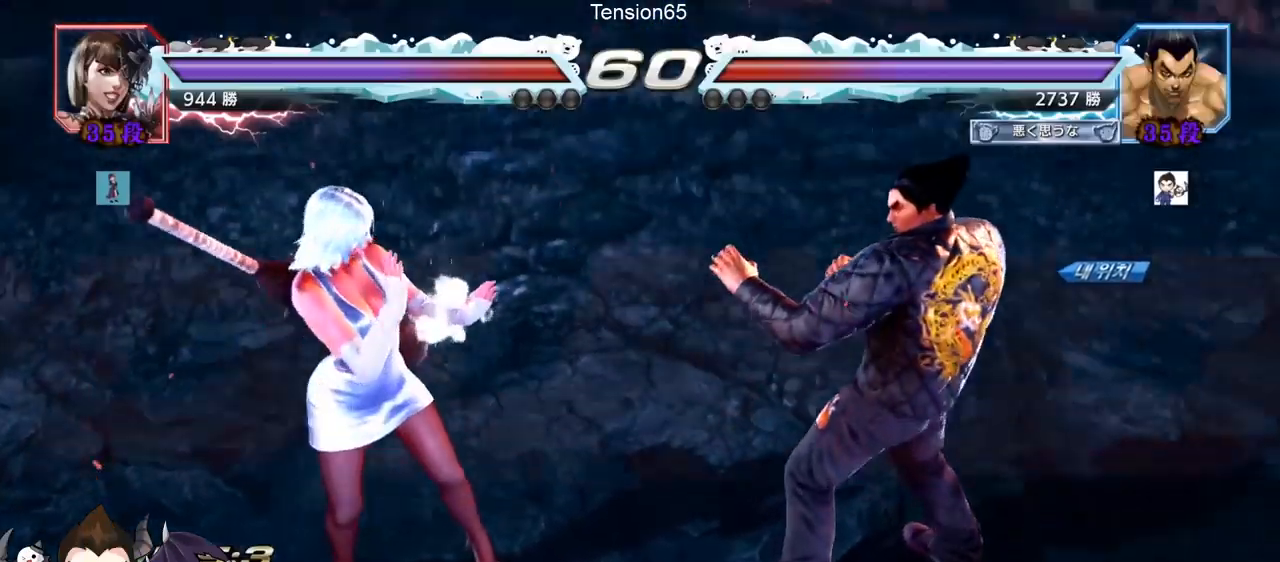
{"buttons": [], "left_stick": "center", "events": []}
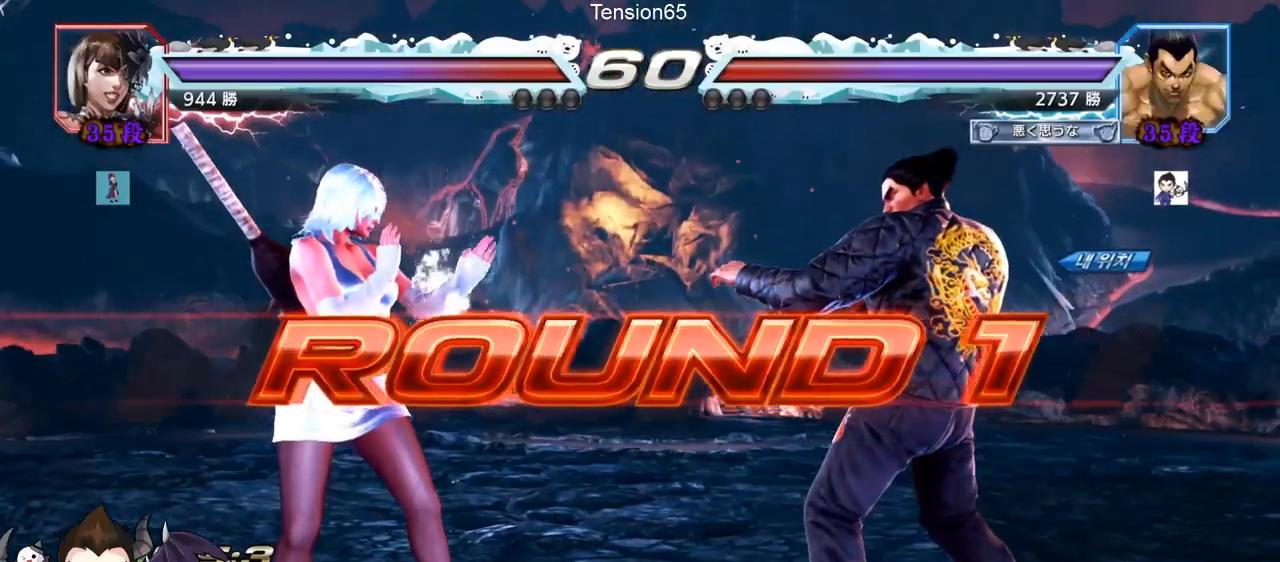
{"buttons": [], "left_stick": "center", "events": []}
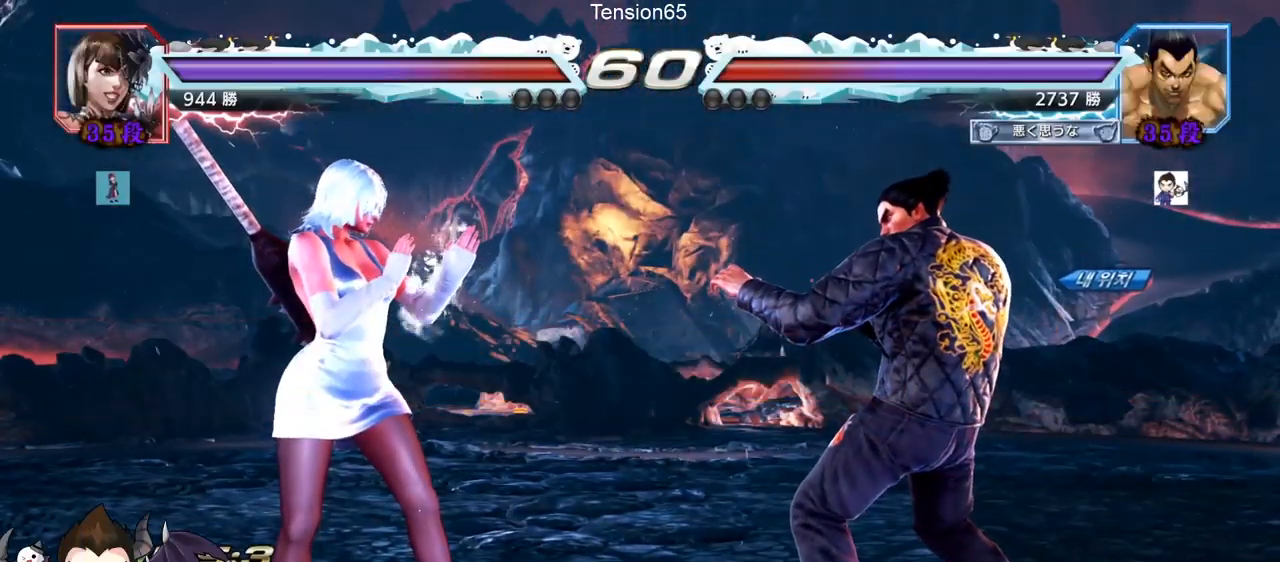
{"buttons": [], "left_stick": "center", "events": [[400, "CROSS", "down"], [417, "CROSS", "up"]]}
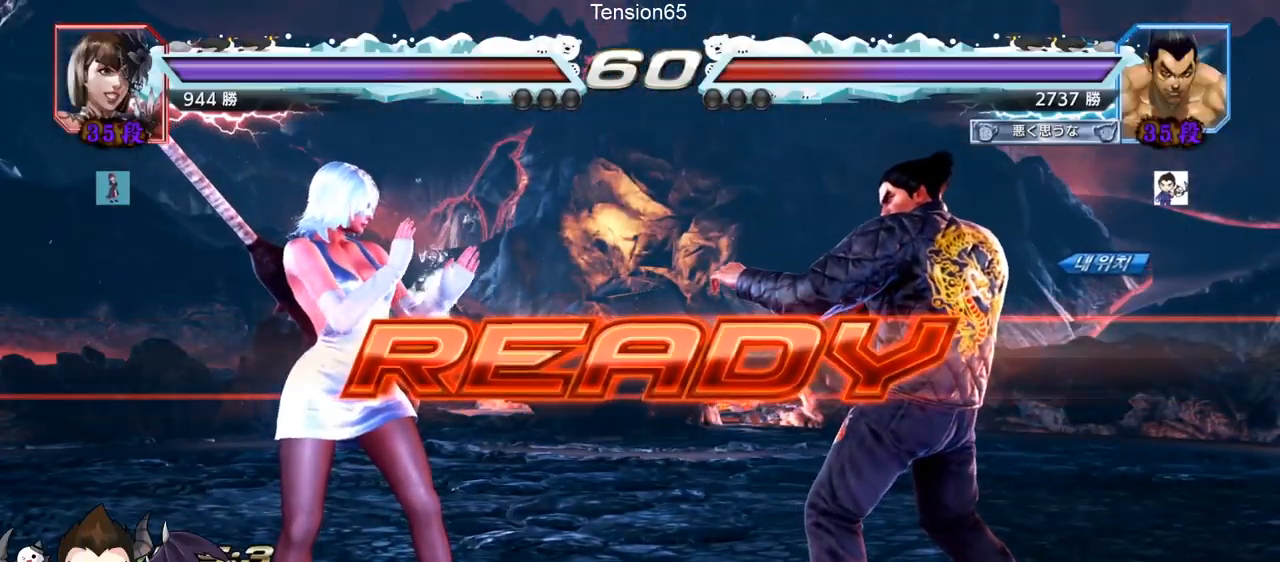
{"buttons": [], "left_stick": "center", "events": [[367, "TRIANGLE", "down"], [384, "SQUARE", "down"], [501, "SQUARE", "up"], [501, "TRIANGLE", "up"]]}
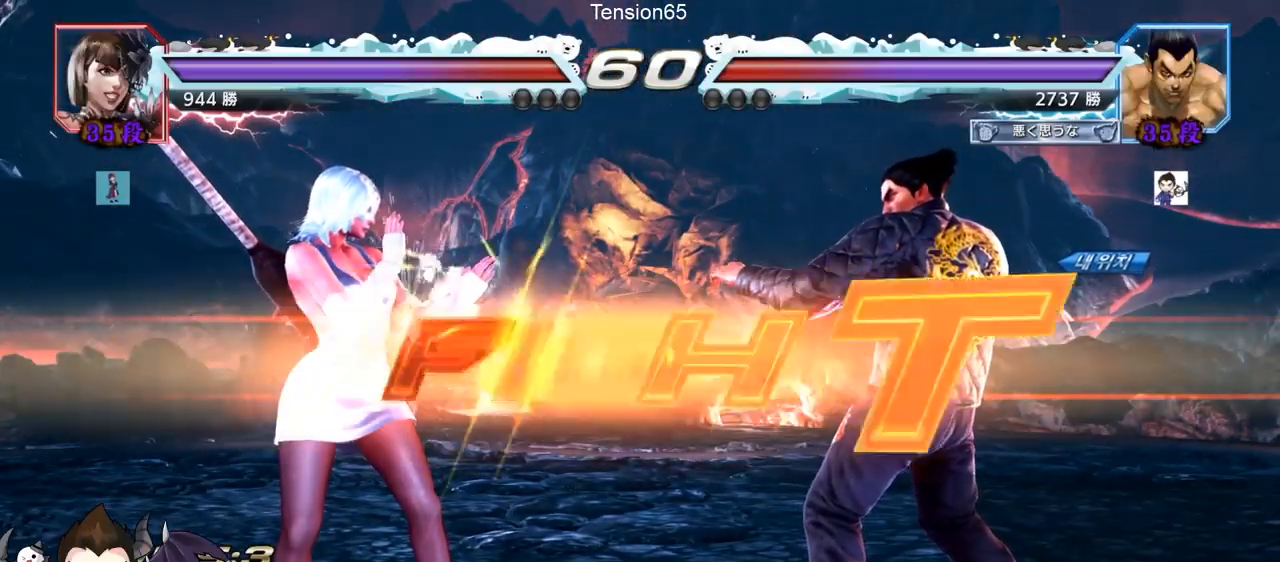
{"buttons": [], "left_stick": "center", "events": [[50, "SQUARE", "down"], [50, "left_stick", "down"], [66, "TRIANGLE", "down"], [100, "TRIANGLE", "up"], [133, "TRIANGLE", "down"], [166, "SQUARE", "up"], [166, "TRIANGLE", "up"], [166, "left_stick", "center"], [200, "TRIANGLE", "down"], [250, "SQUARE", "down"], [400, "SQUARE", "up"], [400, "TRIANGLE", "up"]]}
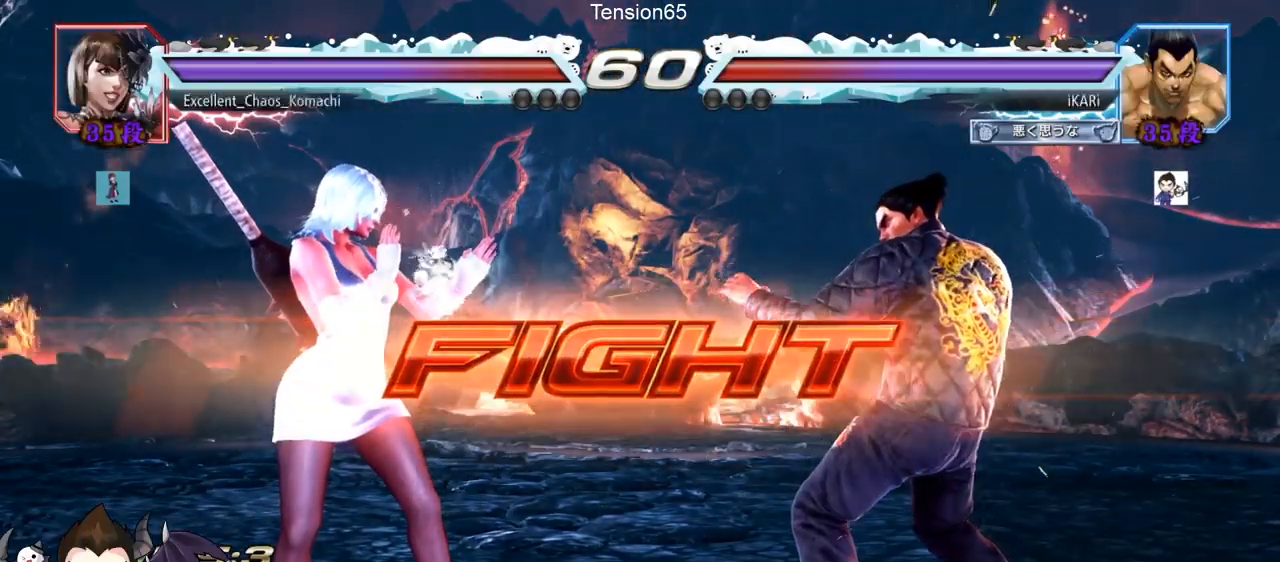
{"buttons": ["CIRCLE"], "left_stick": "down-left", "events": [[50, "left_stick", "right"], [134, "left_stick", "center"], [250, "left_stick", "down-left"], [384, "CIRCLE", "down"], [434, "CIRCLE", "up"], [484, "CIRCLE", "down"]]}
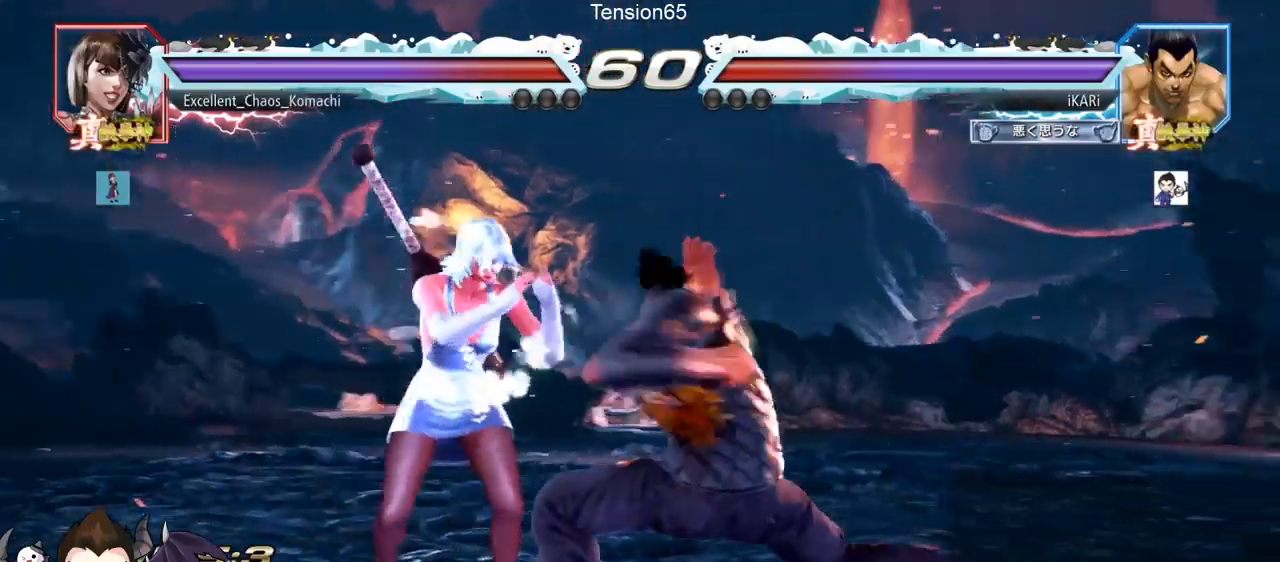
{"buttons": [], "left_stick": "center", "events": [[33, "CIRCLE", "up"], [150, "TRIANGLE", "down"], [200, "TRIANGLE", "up"], [233, "TRIANGLE", "down"], [283, "TRIANGLE", "up"], [333, "TRIANGLE", "down"], [367, "left_stick", "center"], [400, "TRIANGLE", "up"]]}
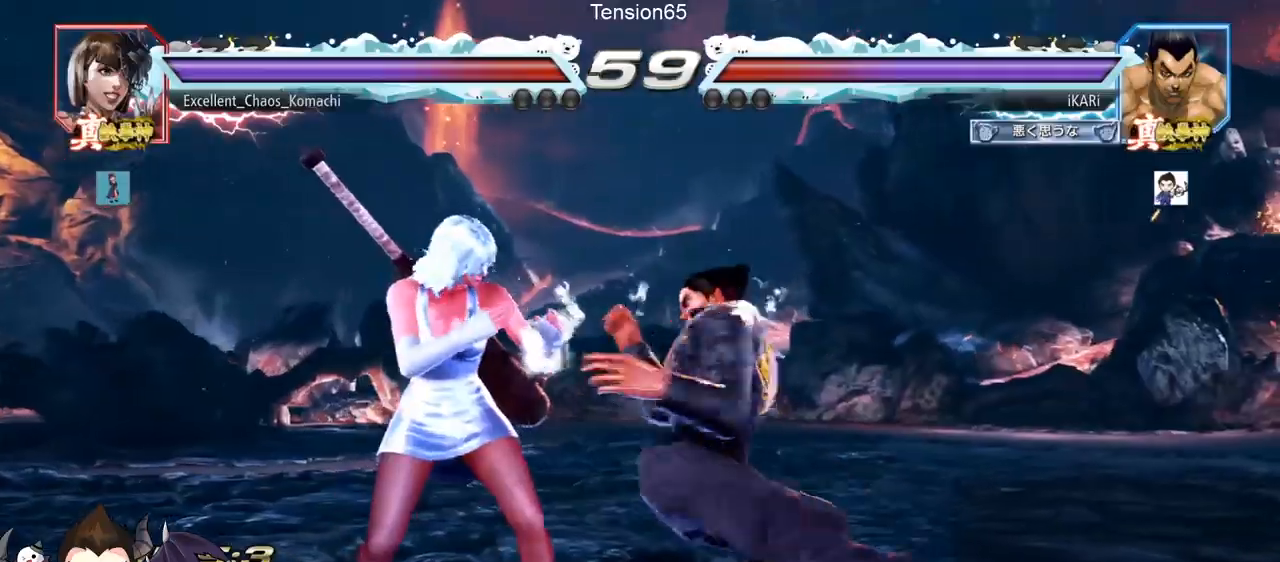
{"buttons": [], "left_stick": "right", "events": [[117, "left_stick", "left"], [300, "left_stick", "center"], [401, "left_stick", "right"]]}
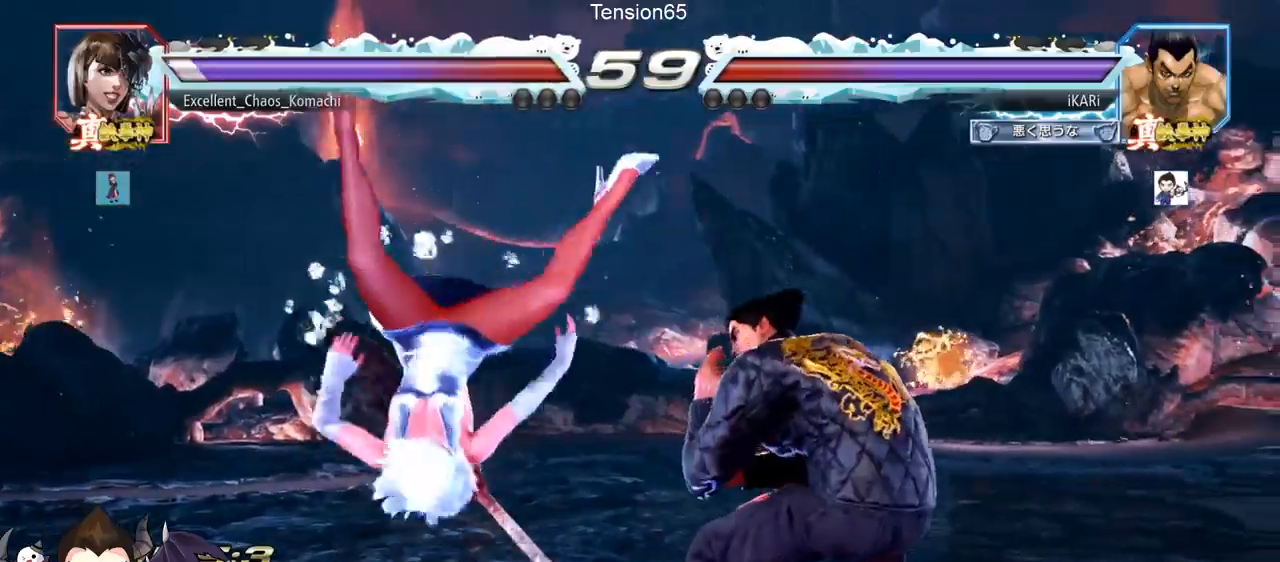
{"buttons": [], "left_stick": "center", "events": [[66, "TRIANGLE", "down"], [100, "TRIANGLE", "up"], [216, "CIRCLE", "down"], [283, "CIRCLE", "up"], [317, "left_stick", "center"]]}
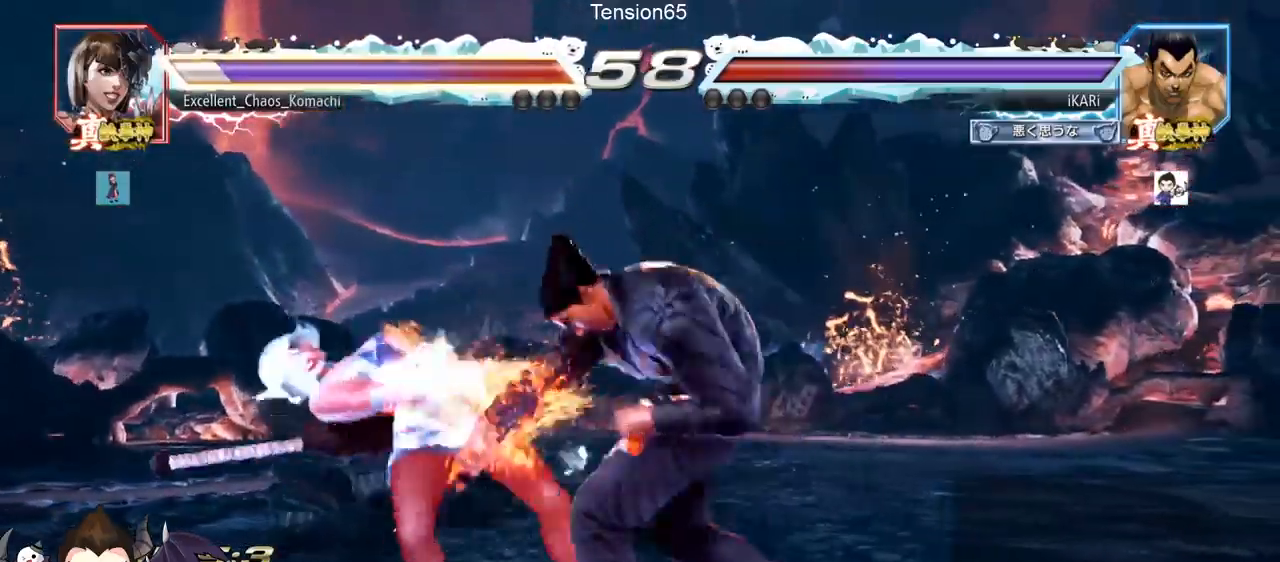
{"buttons": [], "left_stick": "right", "events": [[50, "left_stick", "left"], [234, "left_stick", "center"], [300, "left_stick", "right"], [367, "TRIANGLE", "down"], [417, "TRIANGLE", "up"], [451, "TRIANGLE", "down"], [501, "TRIANGLE", "up"]]}
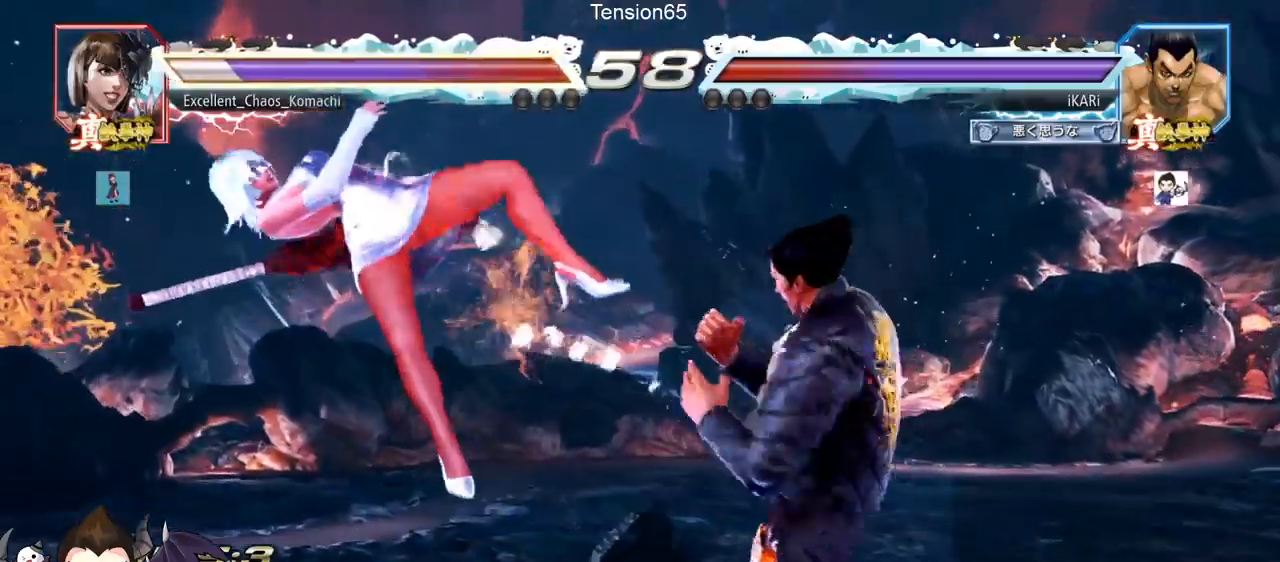
{"buttons": ["SQUARE", "TRIANGLE"], "left_stick": "right", "events": [[50, "TRIANGLE", "down"], [200, "SQUARE", "down"], [216, "TRIANGLE", "up"], [267, "SQUARE", "up"], [317, "TRIANGLE", "down"], [350, "SQUARE", "down"], [400, "SQUARE", "up"], [400, "TRIANGLE", "up"], [467, "SQUARE", "down"], [467, "TRIANGLE", "down"]]}
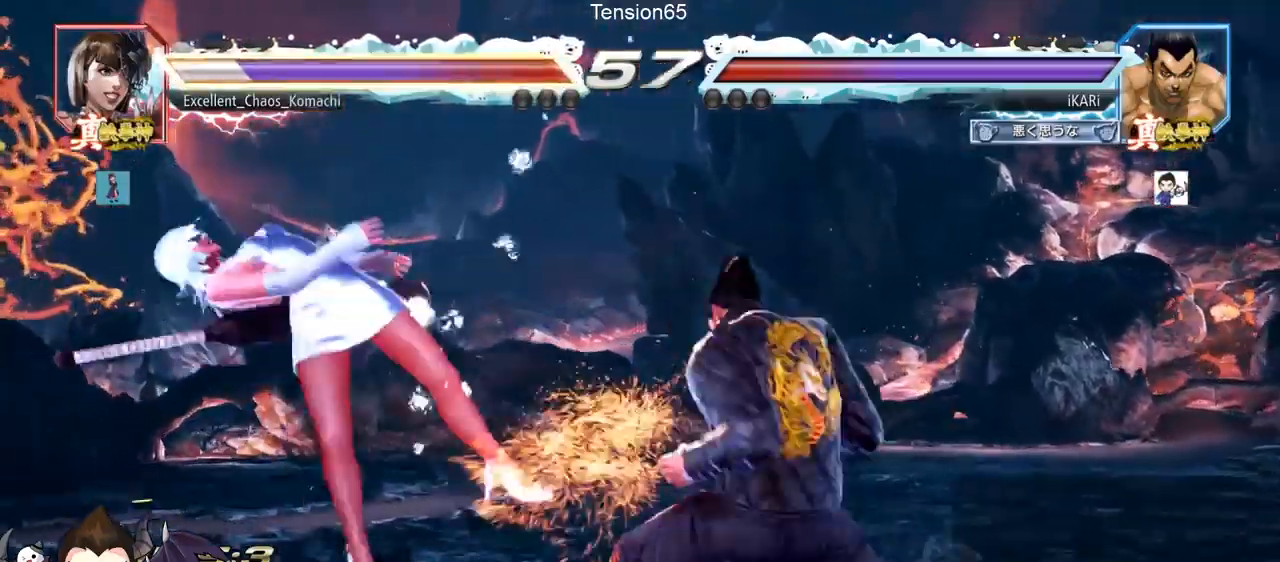
{"buttons": [], "left_stick": "center", "events": [[33, "SQUARE", "up"], [50, "TRIANGLE", "up"], [134, "TRIANGLE", "down"], [167, "TRIANGLE", "up"], [217, "TRIANGLE", "down"], [267, "TRIANGLE", "up"], [300, "TRIANGLE", "down"], [367, "left_stick", "center"], [384, "TRIANGLE", "up"]]}
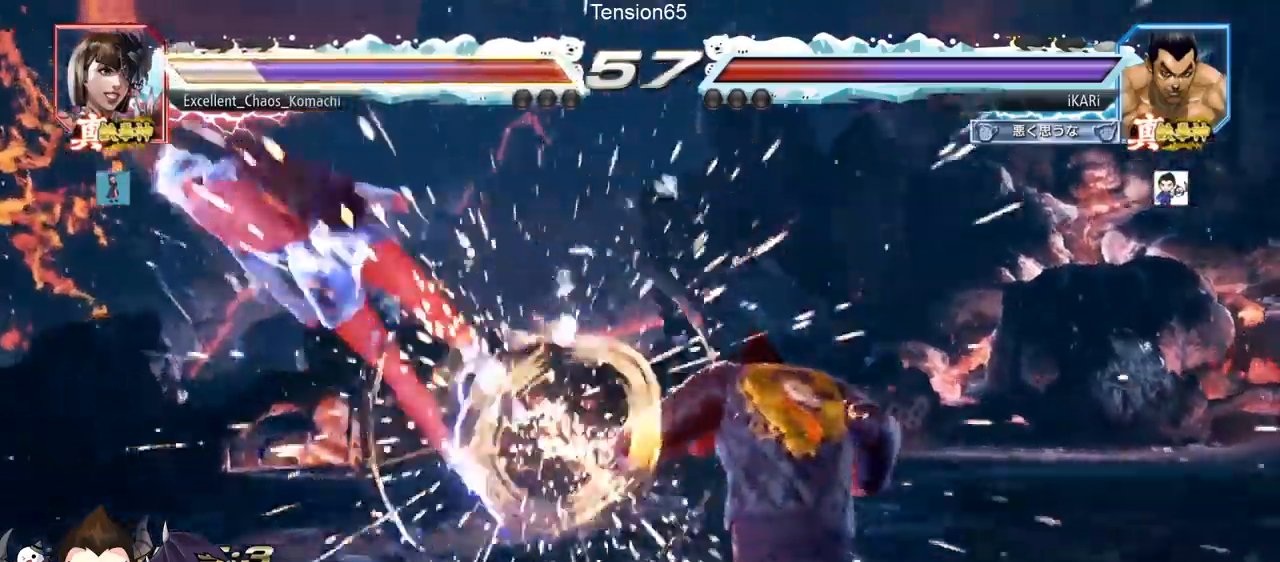
{"buttons": [], "left_stick": "left", "events": [[383, "left_stick", "down"], [500, "left_stick", "left"]]}
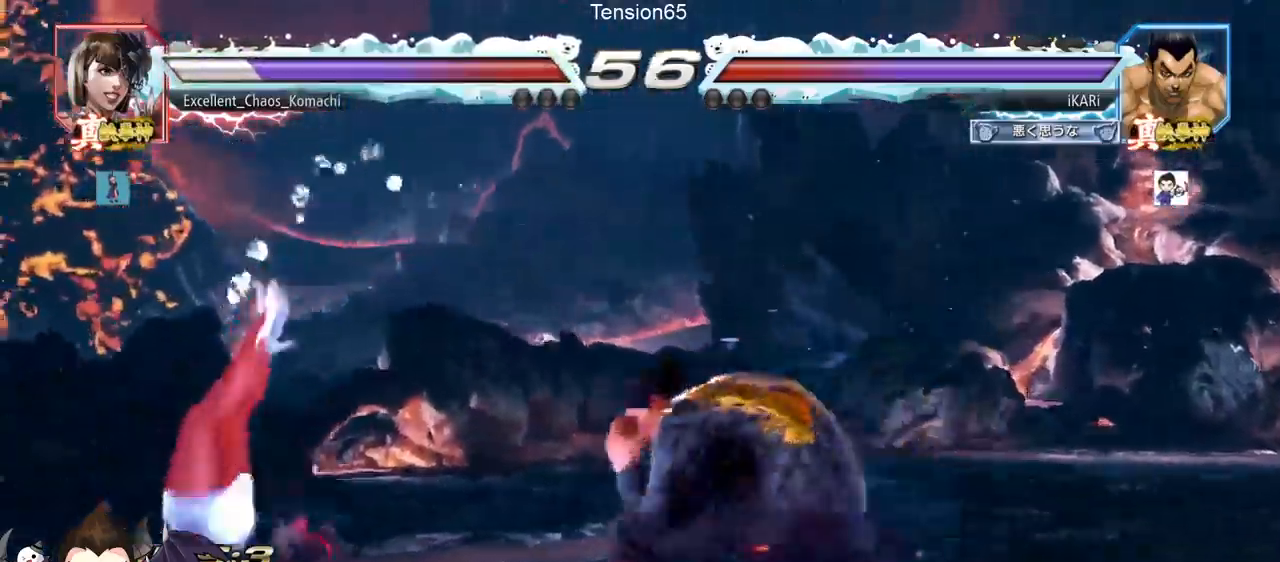
{"buttons": ["TRIANGLE"], "left_stick": "left", "events": [[167, "left_stick", "down-left"], [184, "SQUARE", "down"], [250, "SQUARE", "up"], [334, "left_stick", "left"], [384, "TRIANGLE", "down"], [434, "TRIANGLE", "up"], [484, "TRIANGLE", "down"]]}
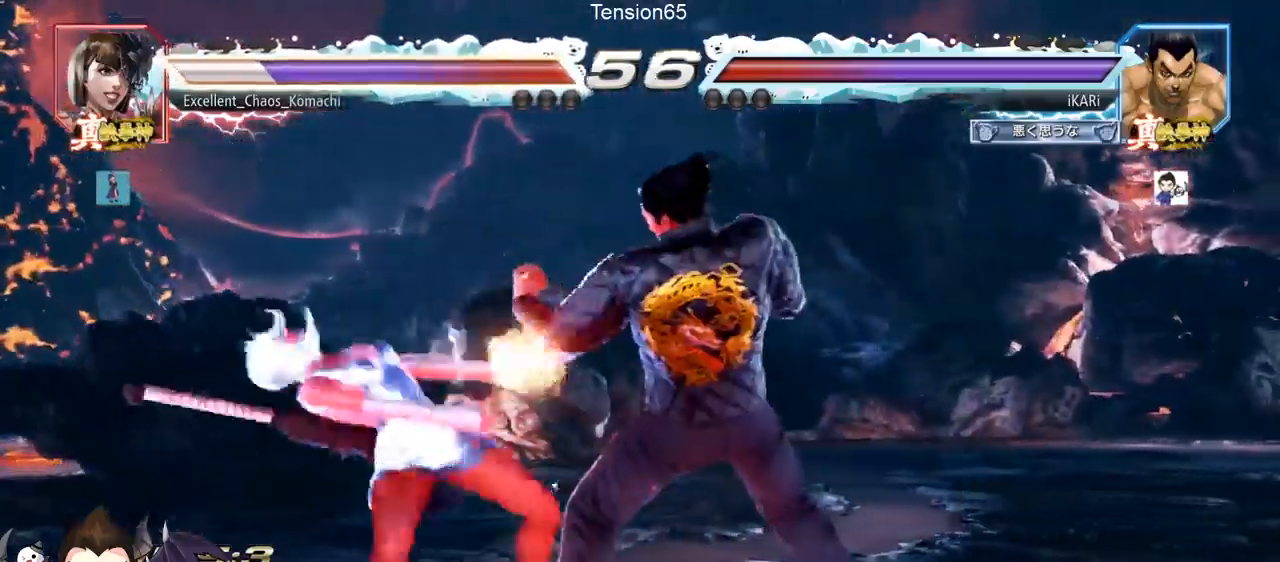
{"buttons": [], "left_stick": "center", "events": [[33, "TRIANGLE", "up"], [66, "TRIANGLE", "down"], [116, "TRIANGLE", "up"], [166, "TRIANGLE", "down"], [216, "TRIANGLE", "up"], [267, "TRIANGLE", "down"], [367, "TRIANGLE", "up"], [400, "left_stick", "center"]]}
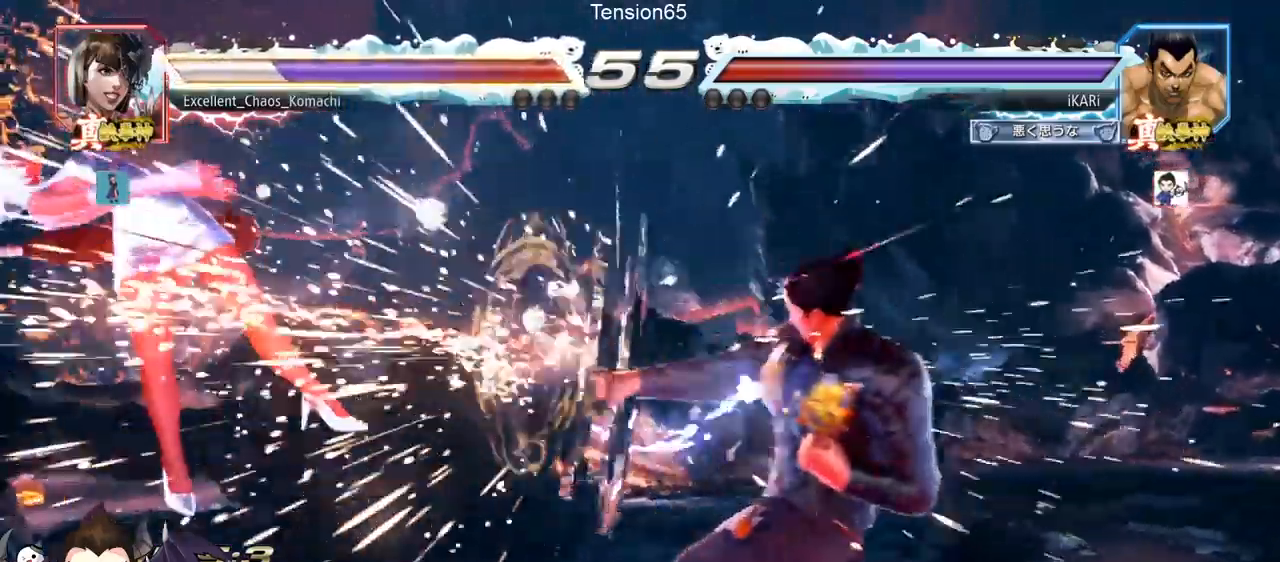
{"buttons": [], "left_stick": "center", "events": []}
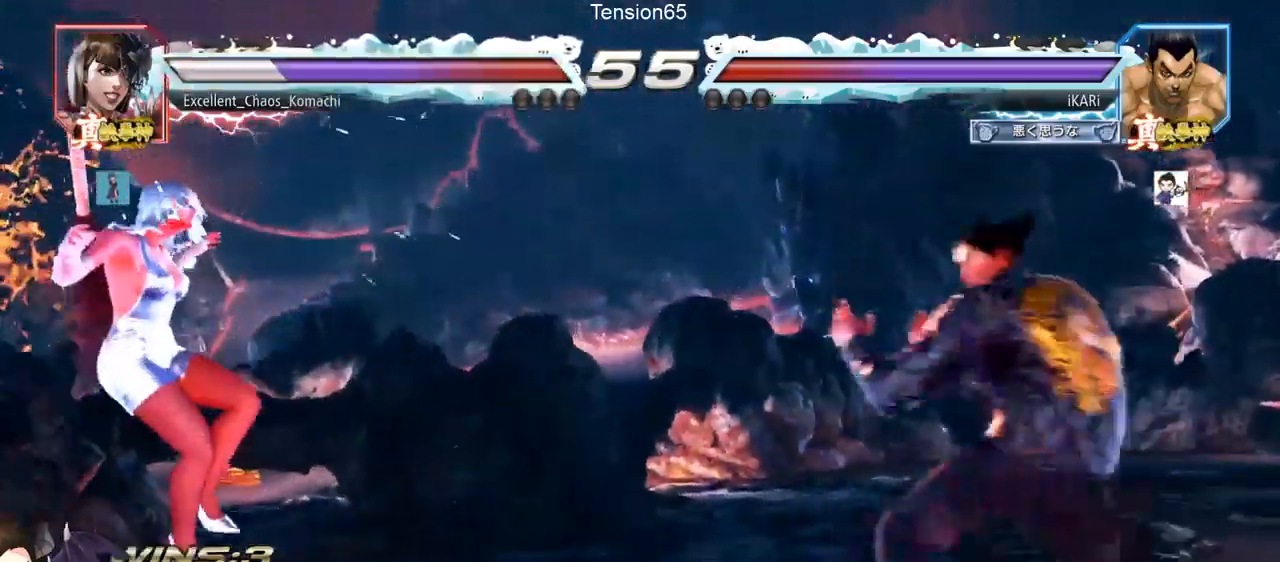
{"buttons": [], "left_stick": "center", "events": [[16, "left_stick", "left"], [183, "left_stick", "center"], [233, "left_stick", "right"], [250, "TRIANGLE", "down"], [283, "TRIANGLE", "up"], [367, "CIRCLE", "down"], [400, "left_stick", "center"], [433, "CIRCLE", "up"]]}
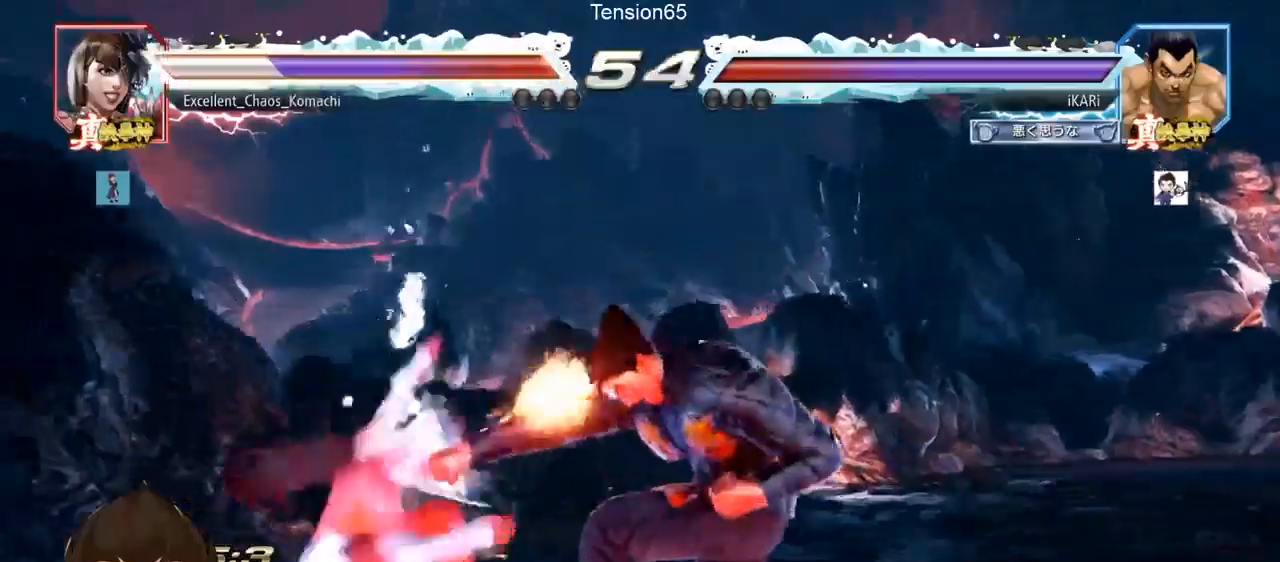
{"buttons": [], "left_stick": "left", "events": [[317, "left_stick", "left"]]}
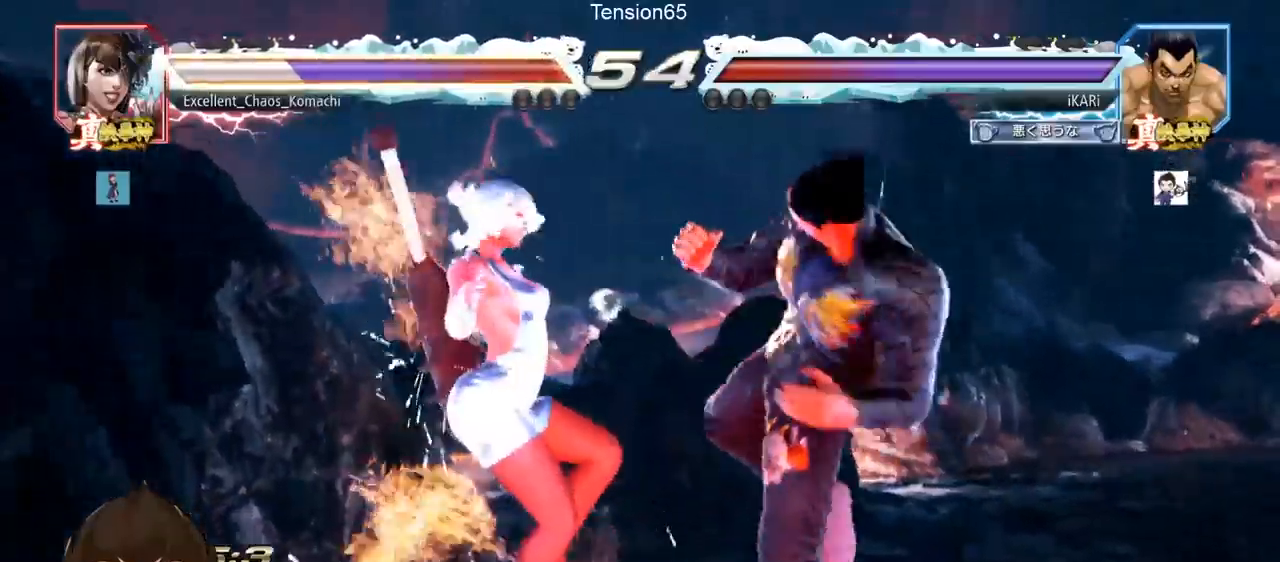
{"buttons": [], "left_stick": "down-left", "events": [[16, "left_stick", "down-left"], [116, "SQUARE", "down"], [150, "SQUARE", "up"], [267, "CIRCLE", "down"], [350, "CIRCLE", "up"], [450, "TRIANGLE", "down"], [500, "TRIANGLE", "up"]]}